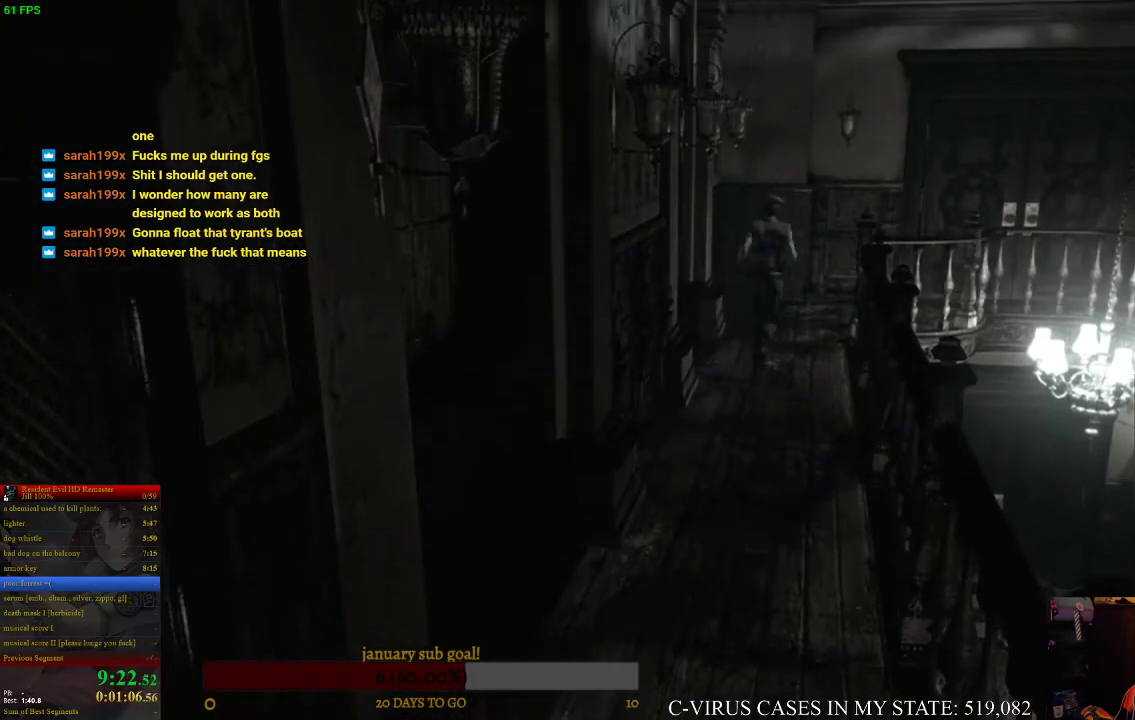
Gameplay with a controller (PlayStation layout); each line is a JSON object with the inputs held at the frame after it. "events" lists button and stick changes between this image and that frame as [ms after this image, input, new state], when the widget could be followed in between. Not read: L3 R3.
{"buttons": ["CROSS", "CIRCLE", "DPAD_UP"], "left_stick": "center", "right_stick": "center"}
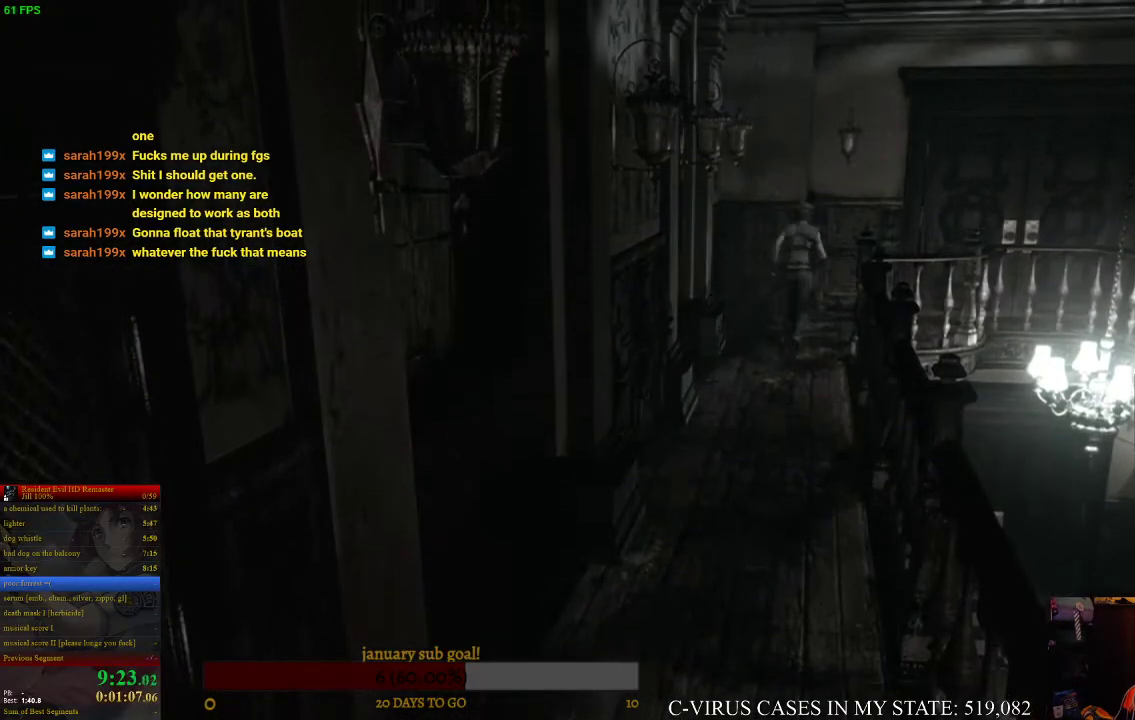
{"buttons": ["CROSS", "CIRCLE", "DPAD_UP"], "left_stick": "center", "right_stick": "center", "events": [[167, "DPAD_RIGHT", "down"], [267, "DPAD_RIGHT", "up"]]}
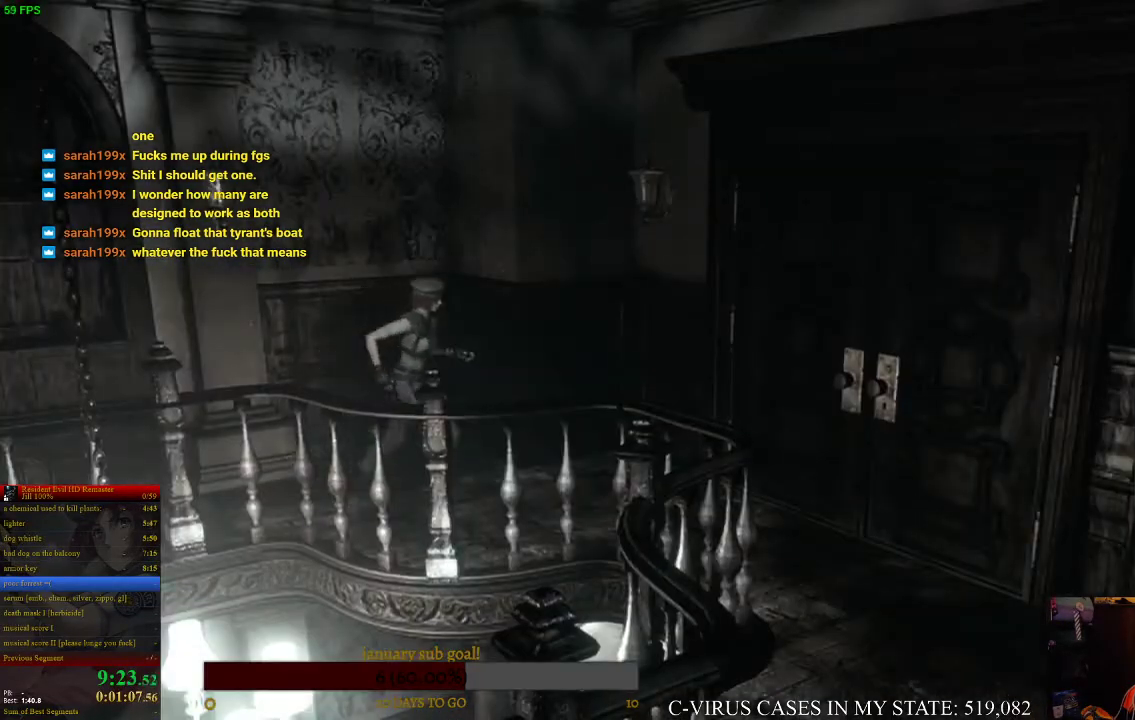
{"buttons": ["CROSS", "CIRCLE", "DPAD_UP"], "left_stick": "center", "right_stick": "center", "events": [[133, "DPAD_RIGHT", "down"], [167, "DPAD_RIGHT", "up"]]}
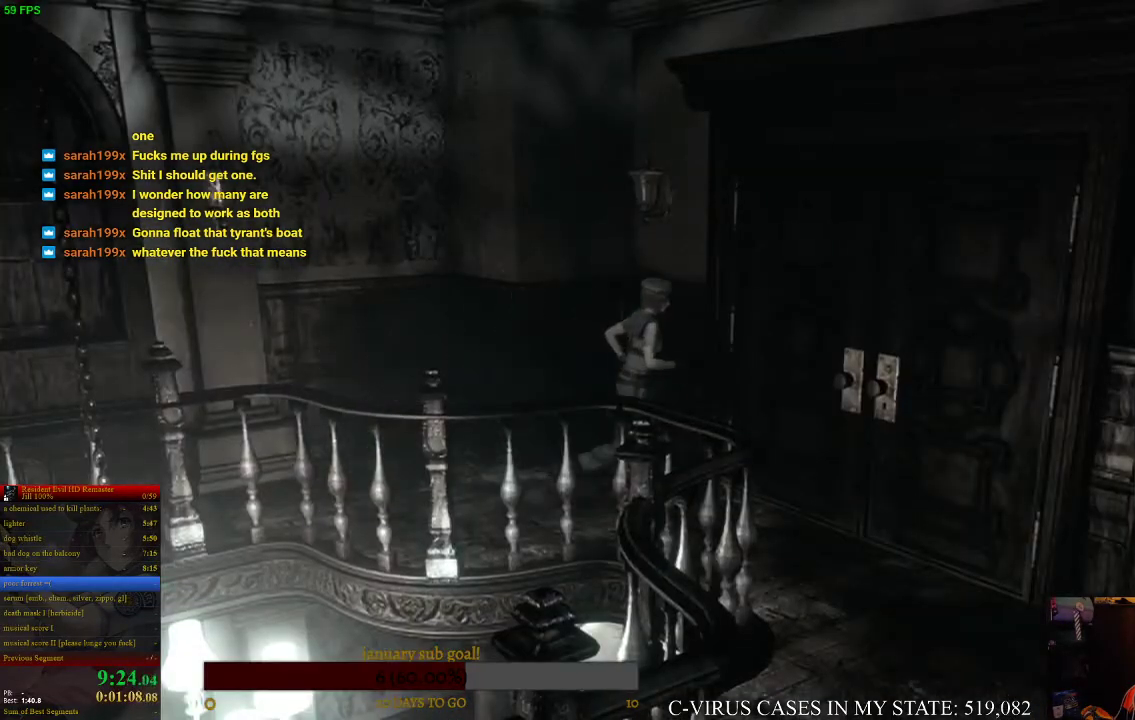
{"buttons": ["CROSS", "CIRCLE", "DPAD_UP"], "left_stick": "center", "right_stick": "center"}
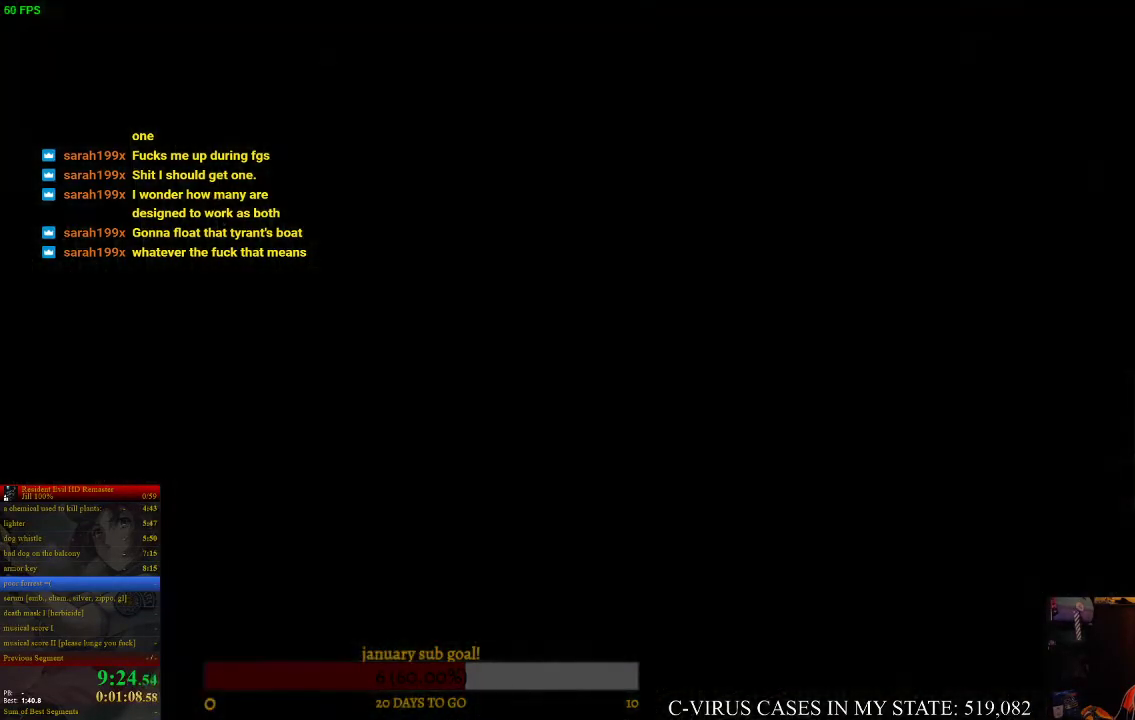
{"buttons": ["CIRCLE", "DPAD_UP"], "left_stick": "center", "right_stick": "center", "events": [[33, "CIRCLE", "up"], [33, "CROSS", "up"], [33, "DPAD_UP", "up"], [200, "CIRCLE", "down"], [233, "CROSS", "down"], [267, "CIRCLE", "up"], [333, "CROSS", "up"], [467, "CIRCLE", "down"], [467, "DPAD_UP", "down"]]}
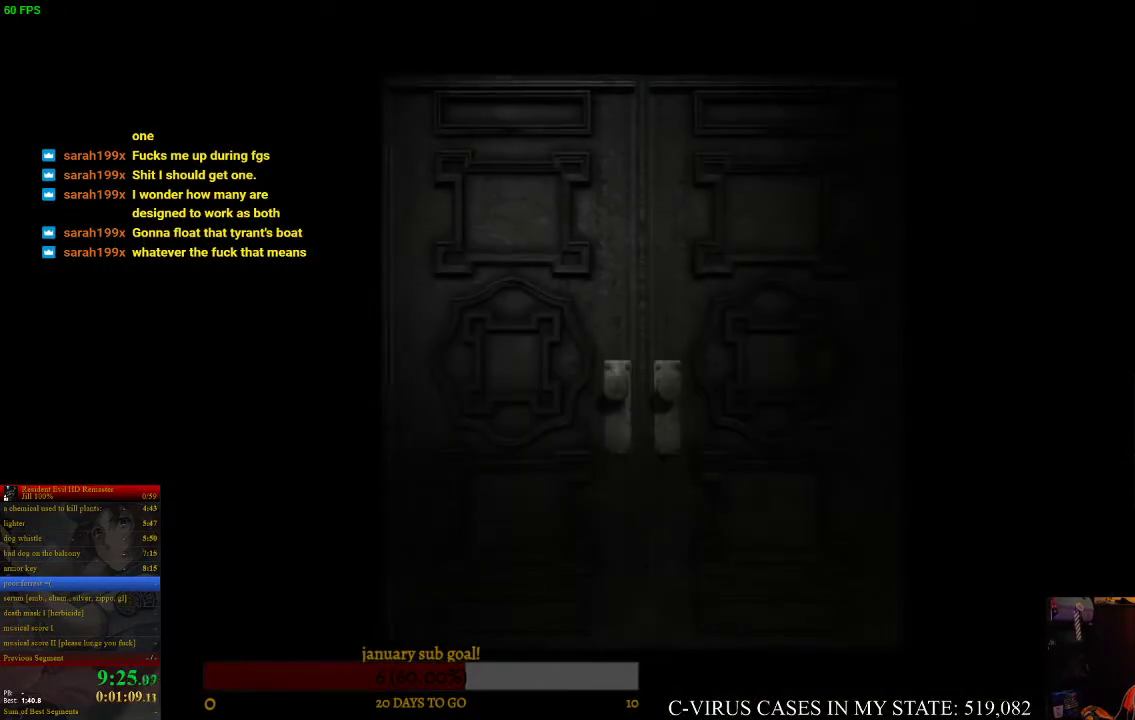
{"buttons": ["CIRCLE", "DPAD_UP"], "left_stick": "center", "right_stick": "center", "events": [[200, "DPAD_RIGHT", "down"], [367, "DPAD_RIGHT", "up"]]}
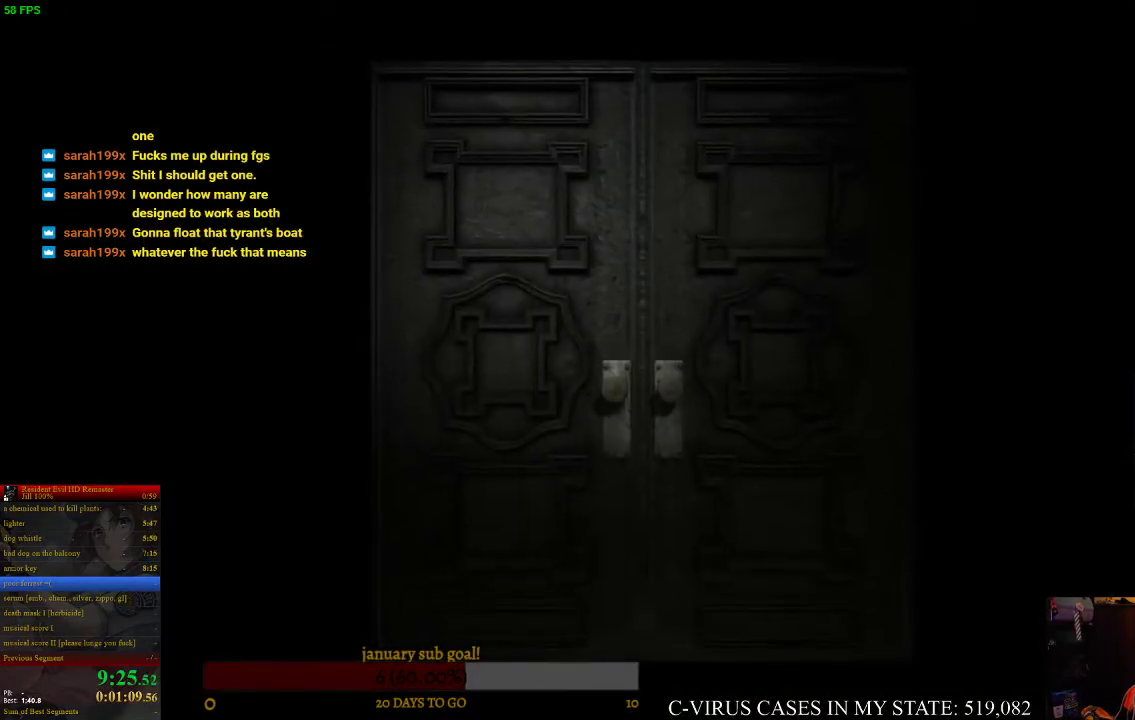
{"buttons": ["CIRCLE", "DPAD_UP"], "left_stick": "center", "right_stick": "center"}
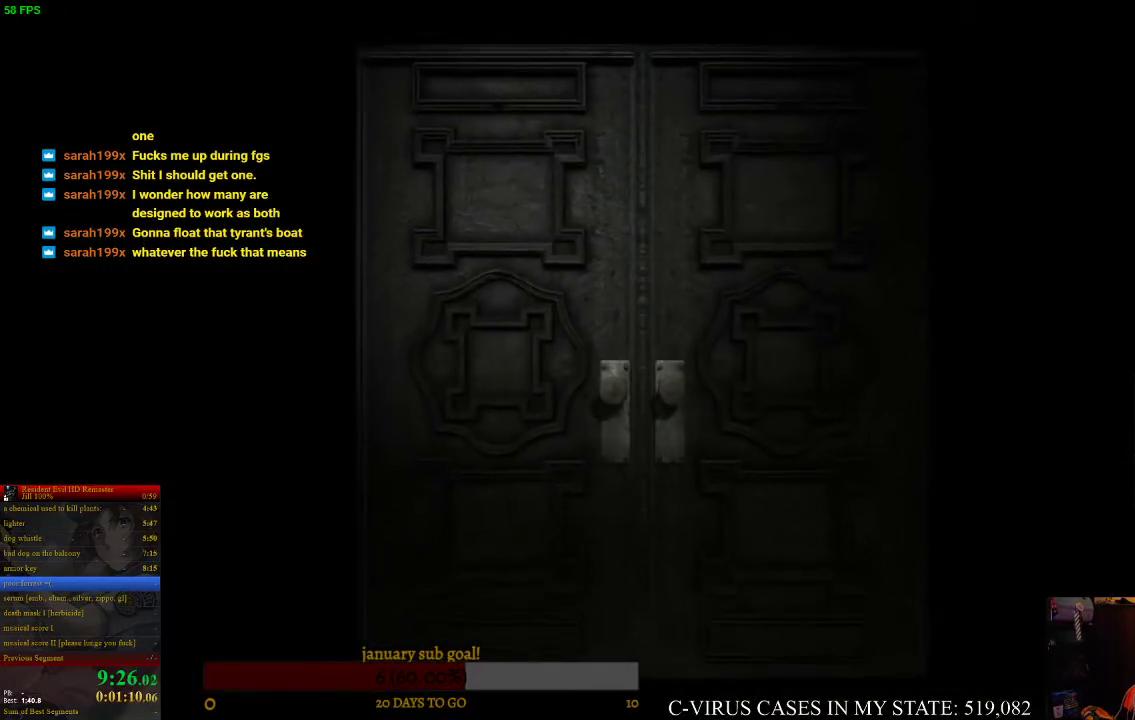
{"buttons": ["CIRCLE", "DPAD_UP", "DPAD_RIGHT"], "left_stick": "center", "right_stick": "center", "events": [[233, "DPAD_RIGHT", "down"]]}
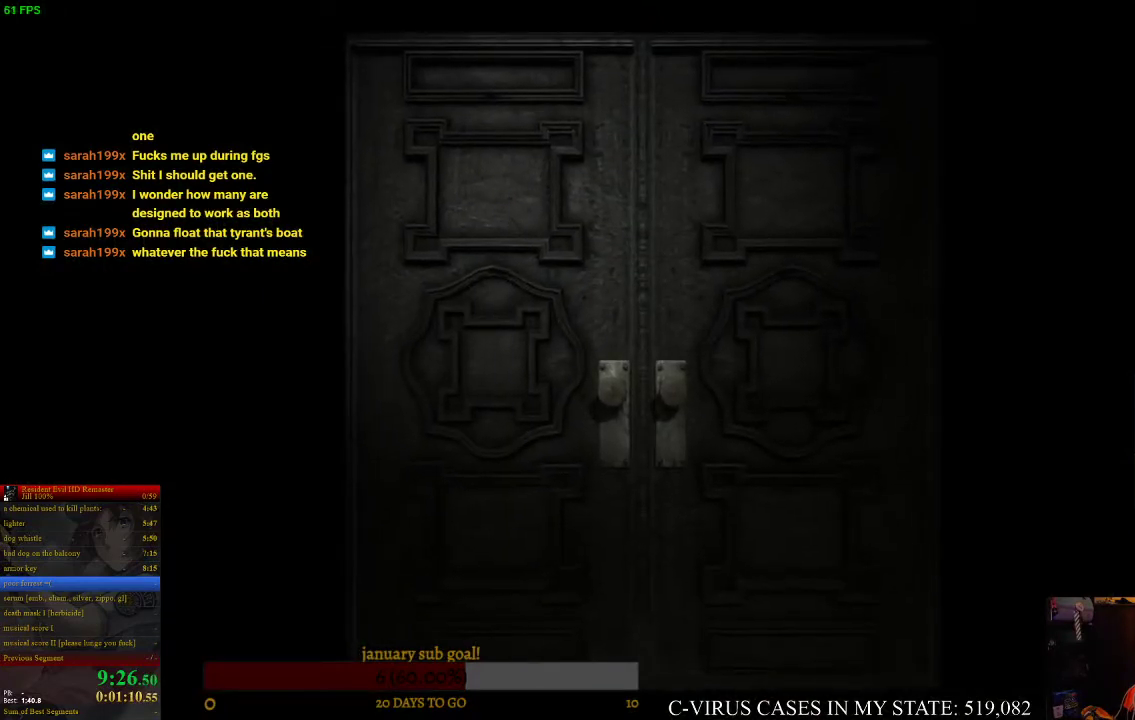
{"buttons": ["CIRCLE", "DPAD_UP"], "left_stick": "center", "right_stick": "center", "events": [[433, "DPAD_RIGHT", "up"]]}
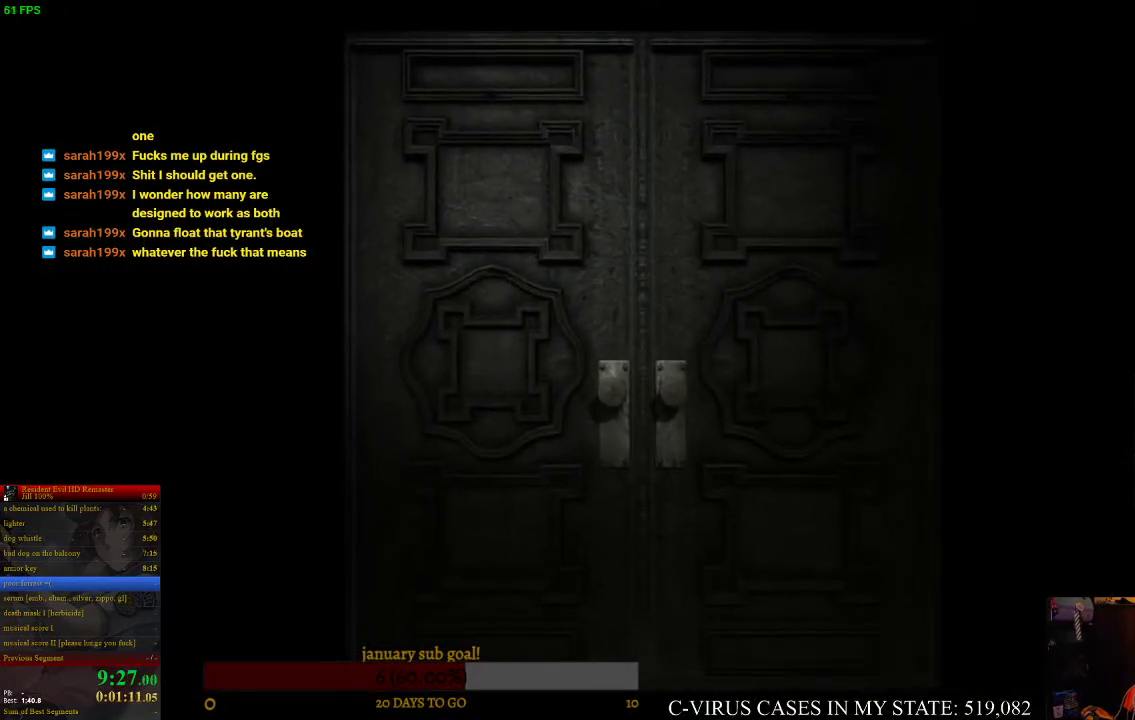
{"buttons": ["CIRCLE", "DPAD_UP", "DPAD_RIGHT"], "left_stick": "center", "right_stick": "center", "events": [[167, "DPAD_RIGHT", "down"]]}
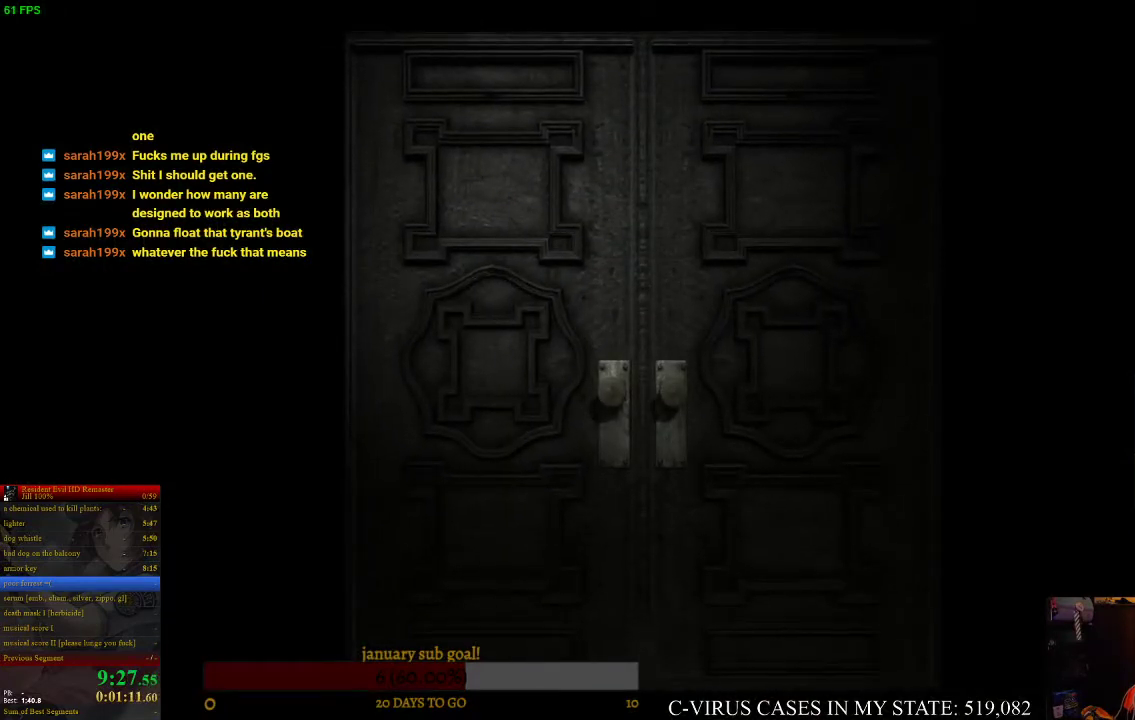
{"buttons": ["CIRCLE", "DPAD_UP"], "left_stick": "center", "right_stick": "center", "events": [[433, "DPAD_RIGHT", "up"]]}
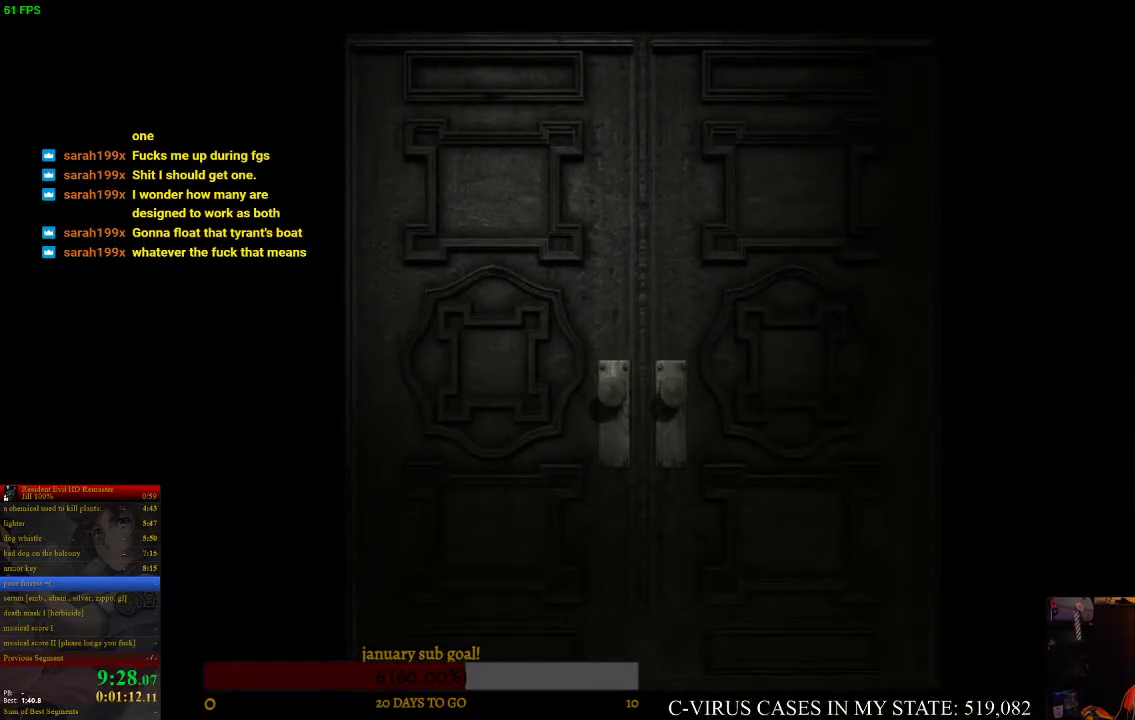
{"buttons": ["CIRCLE", "DPAD_UP", "DPAD_RIGHT"], "left_stick": "center", "right_stick": "center", "events": [[100, "DPAD_RIGHT", "down"]]}
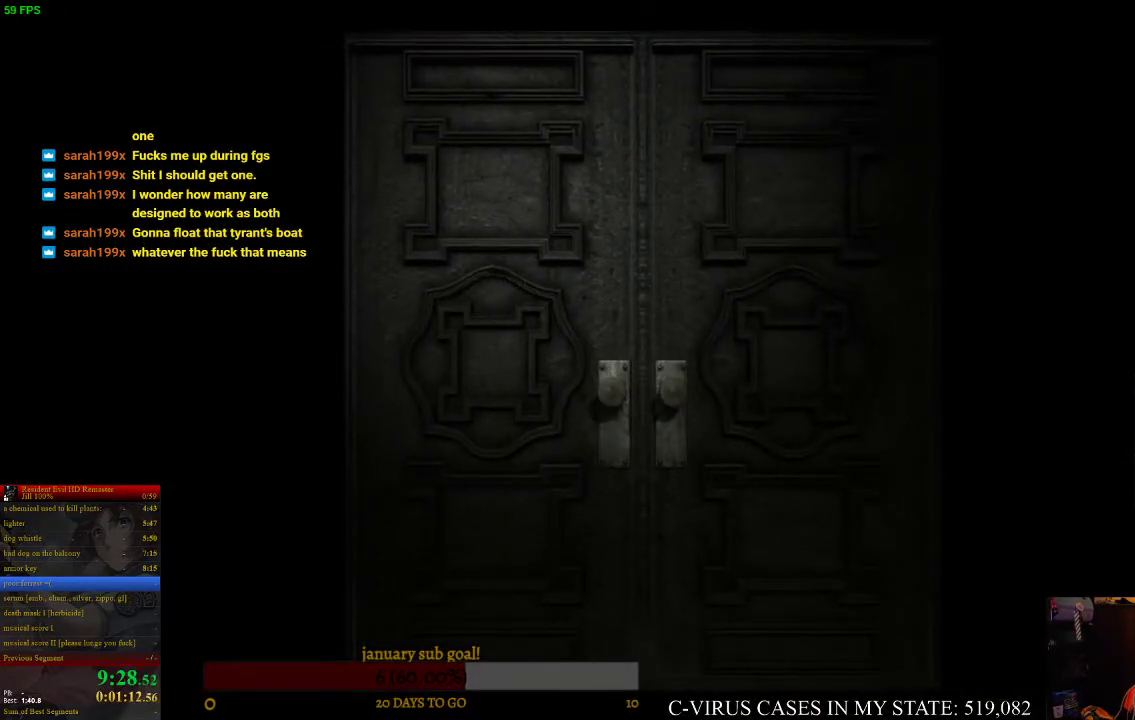
{"buttons": ["CIRCLE", "DPAD_UP", "DPAD_RIGHT"], "left_stick": "center", "right_stick": "center"}
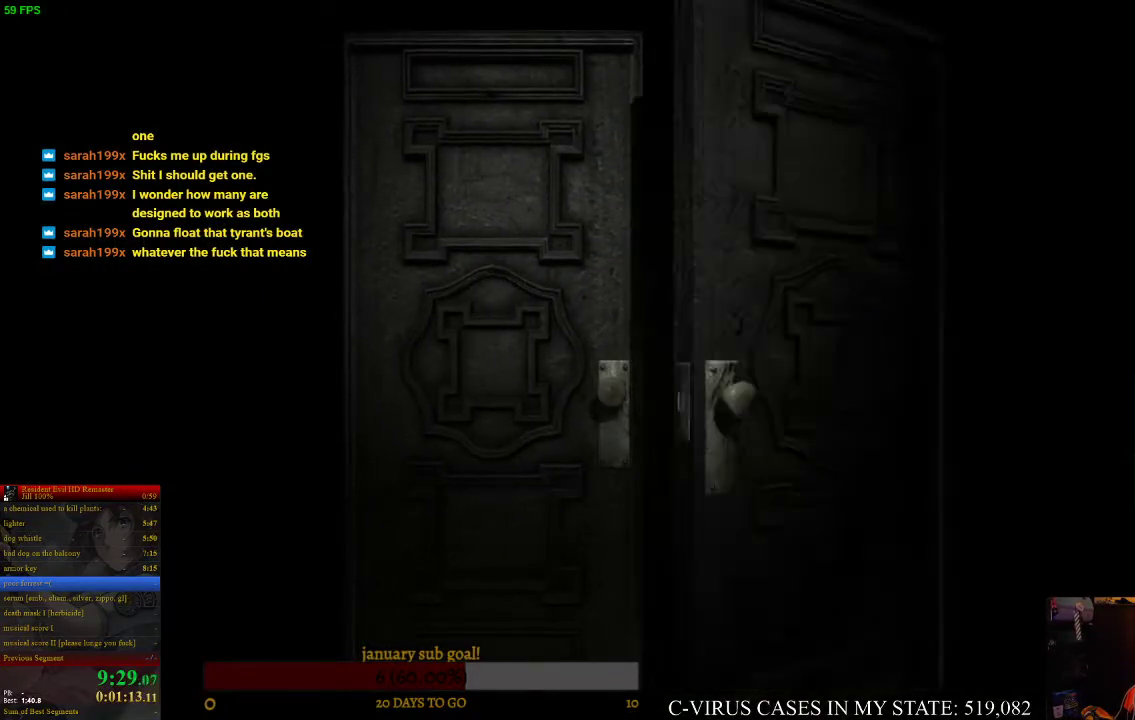
{"buttons": ["CIRCLE", "DPAD_UP", "DPAD_RIGHT"], "left_stick": "center", "right_stick": "center"}
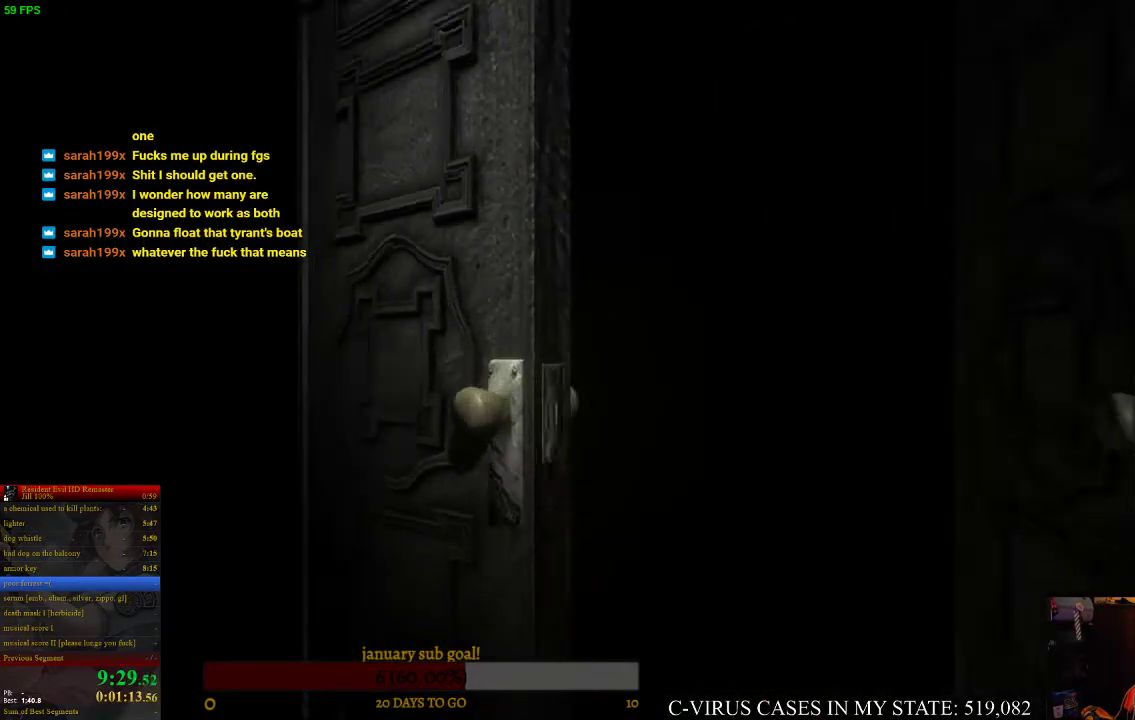
{"buttons": ["CIRCLE", "DPAD_UP", "DPAD_RIGHT"], "left_stick": "center", "right_stick": "center"}
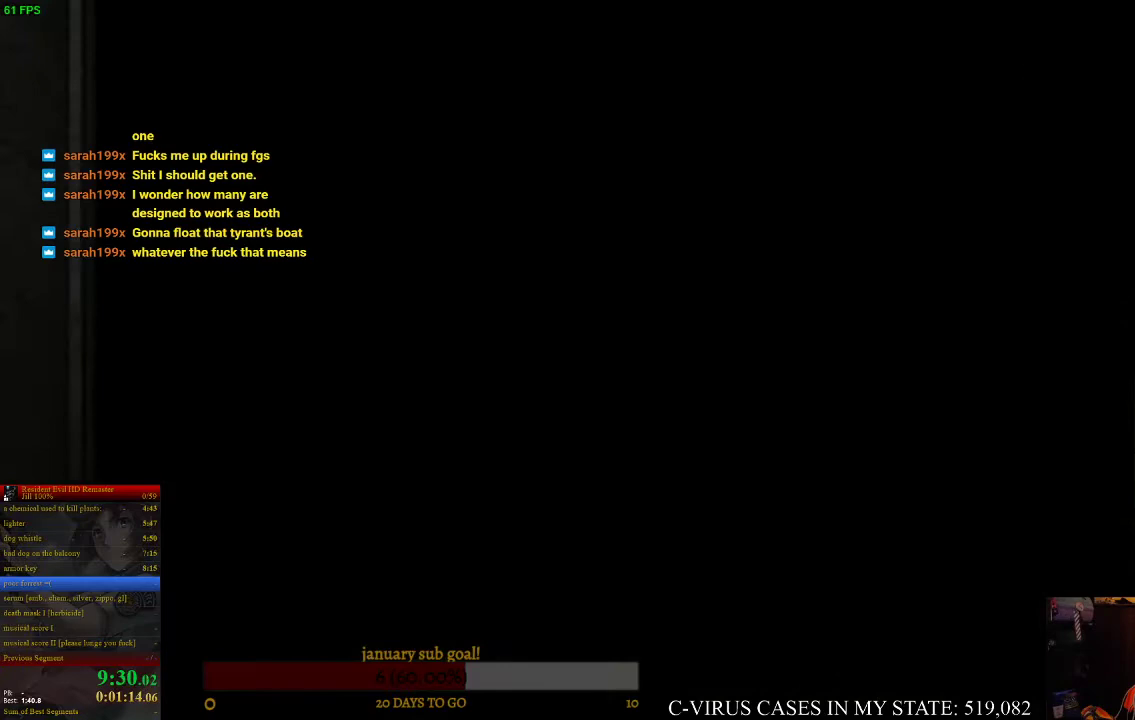
{"buttons": ["CIRCLE", "DPAD_UP", "DPAD_RIGHT"], "left_stick": "center", "right_stick": "center"}
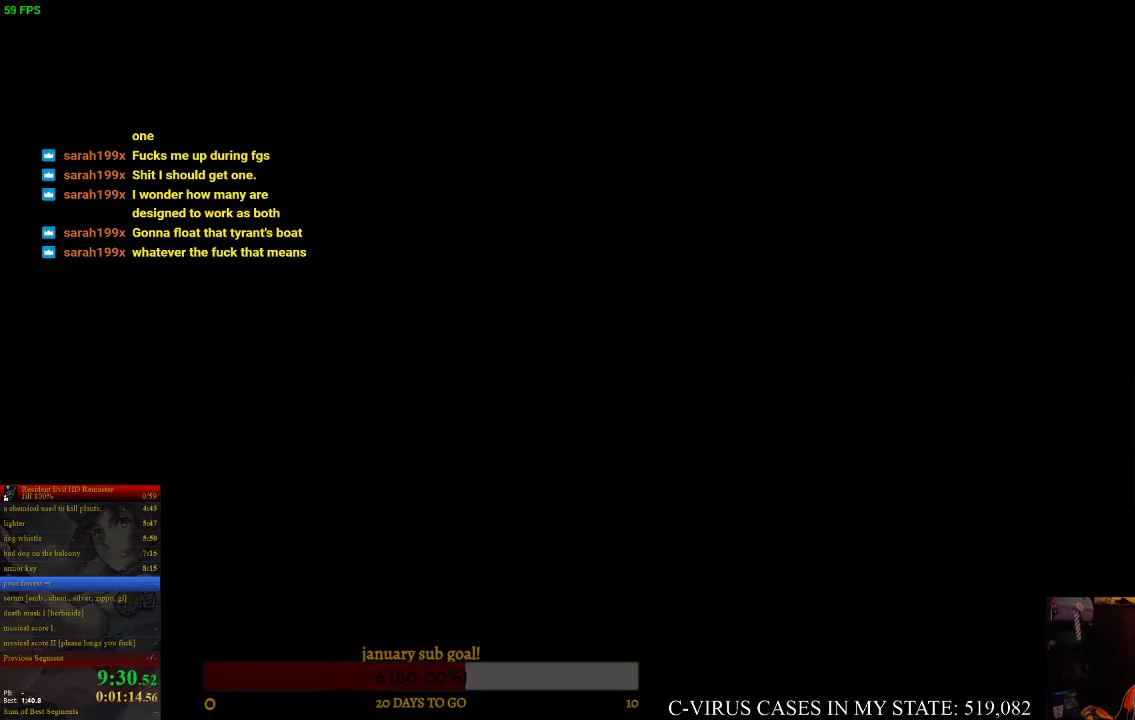
{"buttons": ["CIRCLE", "DPAD_UP", "DPAD_RIGHT"], "left_stick": "center", "right_stick": "center"}
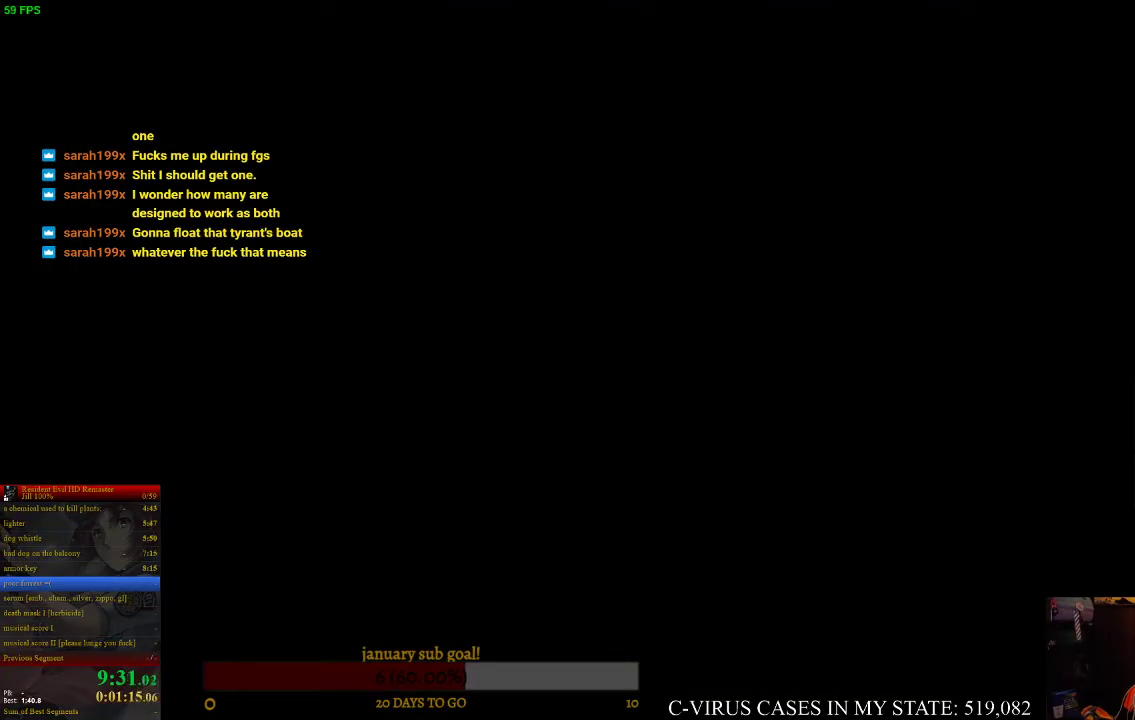
{"buttons": ["CIRCLE", "DPAD_UP", "DPAD_RIGHT"], "left_stick": "center", "right_stick": "center"}
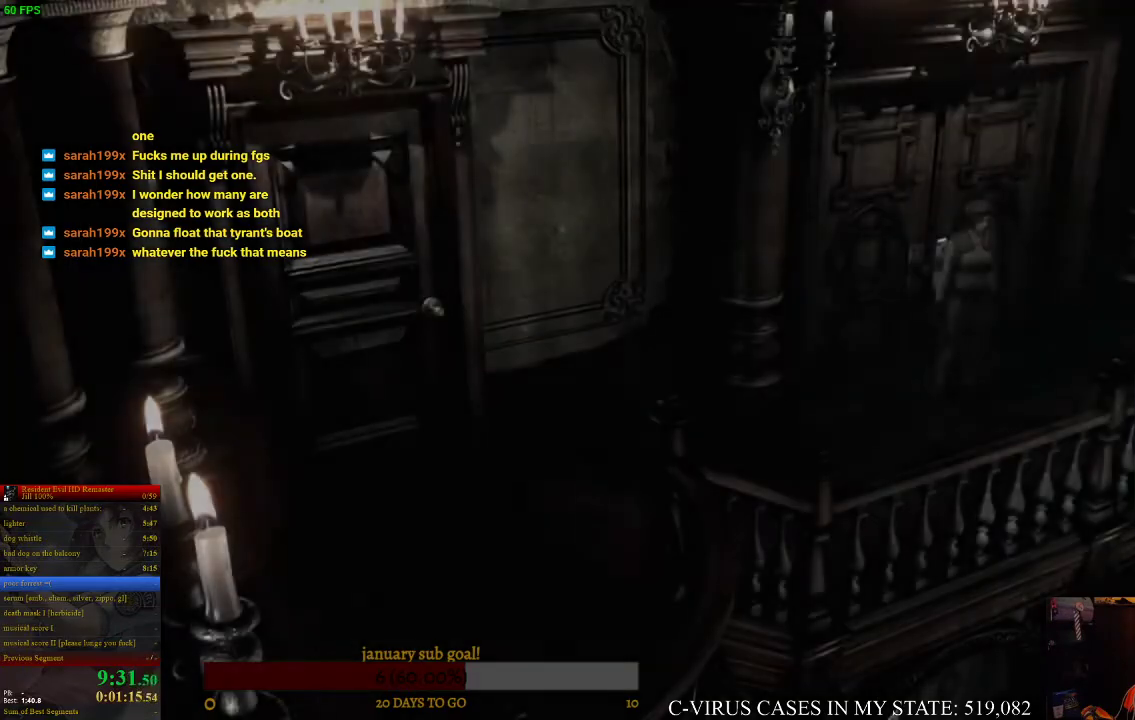
{"buttons": ["CIRCLE", "DPAD_UP", "DPAD_RIGHT"], "left_stick": "center", "right_stick": "center"}
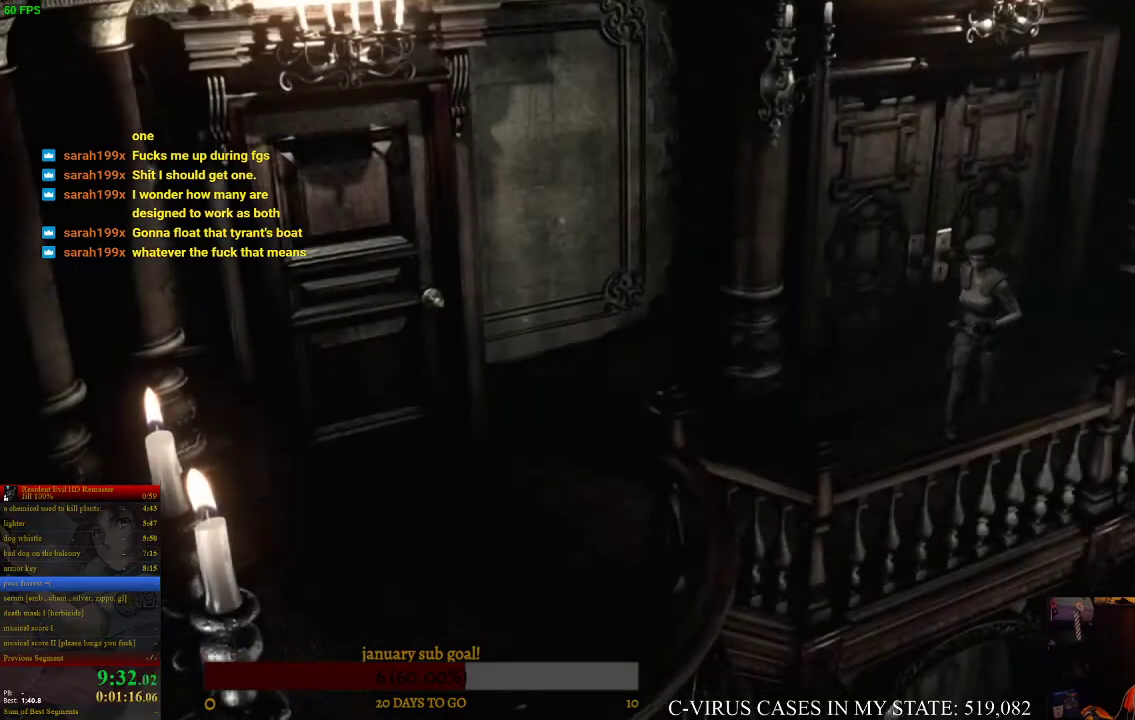
{"buttons": ["CIRCLE", "DPAD_UP"], "left_stick": "center", "right_stick": "center", "events": [[133, "DPAD_RIGHT", "up"]]}